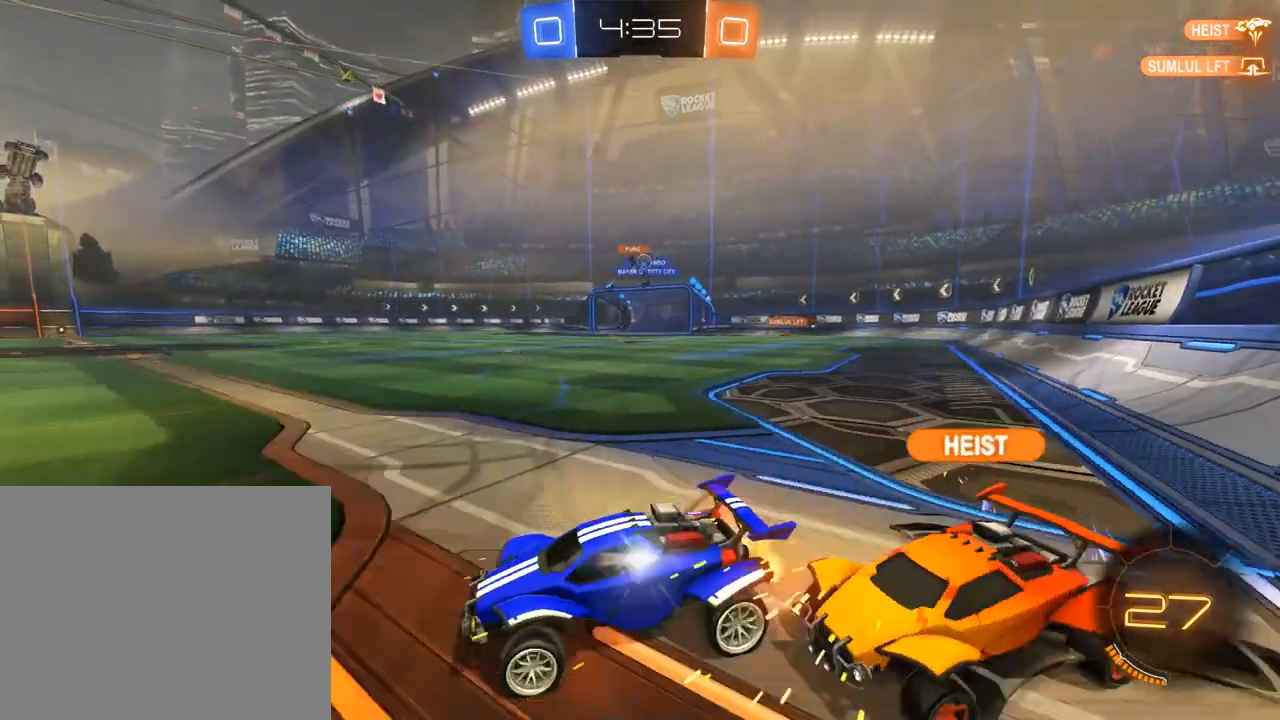
Gameplay with a controller (Xbox layout); each line is a JSON object with the inputs held at the frame after it. "events" lists button and stick changes between this image and that frame as [ms after this image, input, new state], when the widget could be followed in between. Not read: R2.
{"buttons": ["B"], "left_stick": "center", "right_stick": "center", "events": [[317, "left_stick", "center"]]}
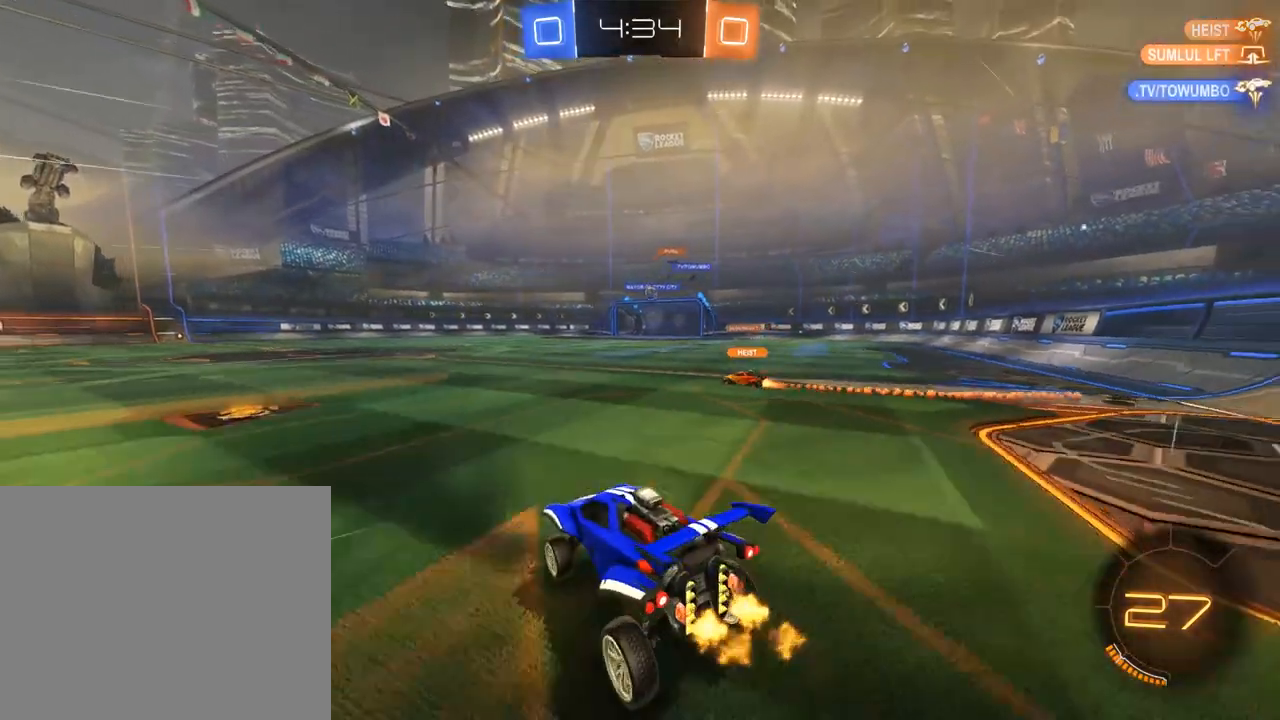
{"buttons": ["B"], "left_stick": "left", "right_stick": "center", "events": [[150, "left_stick", "right"], [283, "left_stick", "center"], [383, "left_stick", "left"]]}
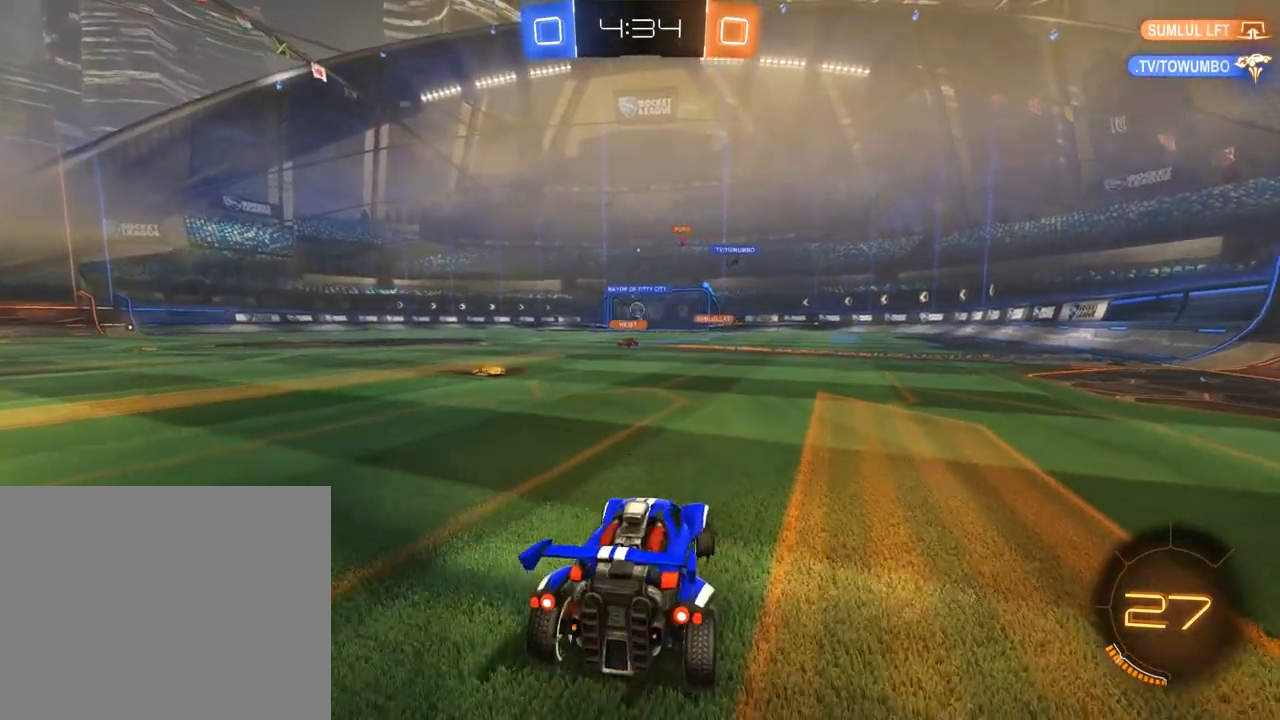
{"buttons": ["B"], "left_stick": "center", "right_stick": "center", "events": [[350, "left_stick", "center"]]}
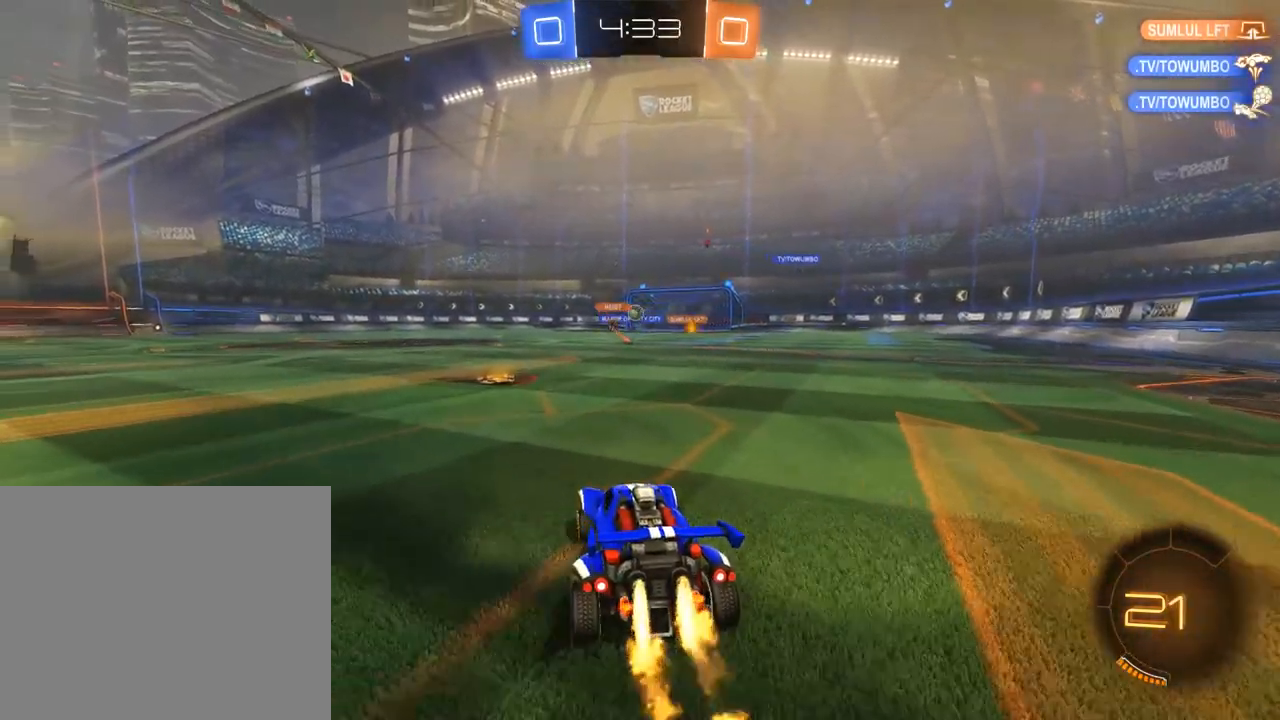
{"buttons": ["B"], "left_stick": "right", "right_stick": "center", "events": [[17, "left_stick", "left"], [117, "left_stick", "center"], [383, "left_stick", "right"]]}
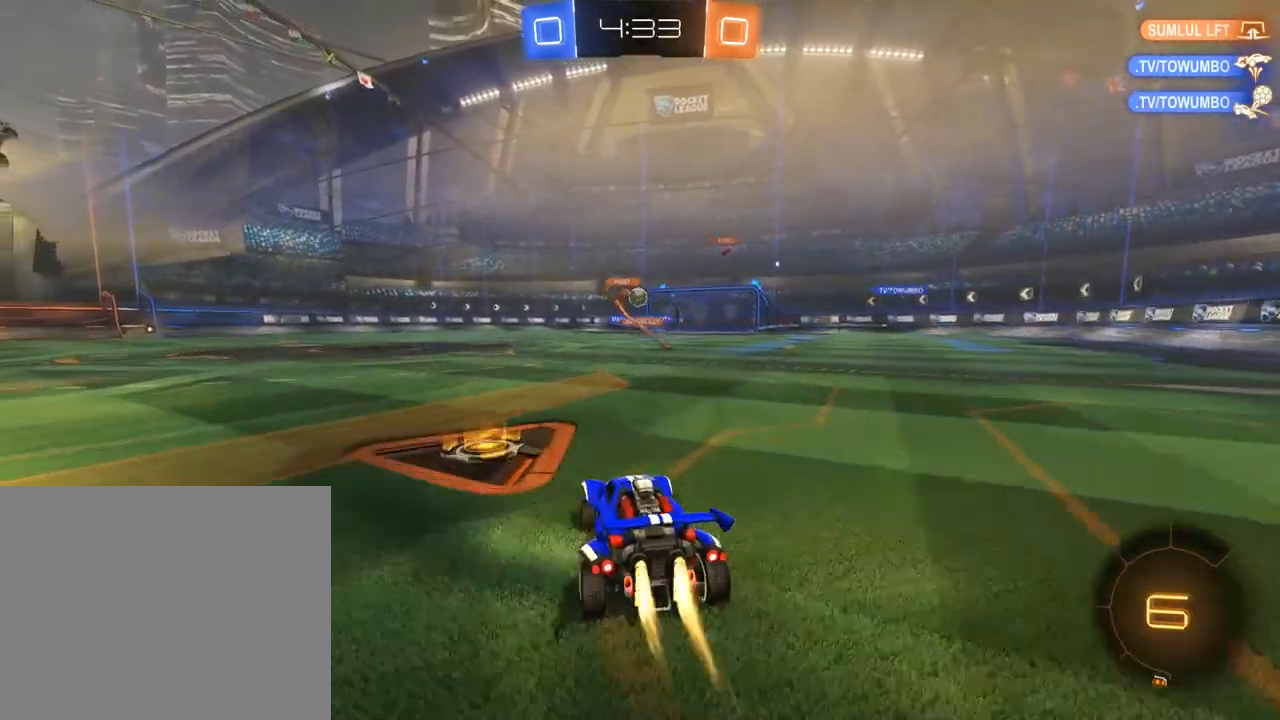
{"buttons": [], "left_stick": "center", "right_stick": "center", "events": [[117, "left_stick", "up"], [150, "A", "down"], [150, "L3", "down"], [217, "A", "up"], [250, "A", "down"], [317, "L3", "up"], [383, "A", "up"], [417, "left_stick", "center"], [450, "B", "up"]]}
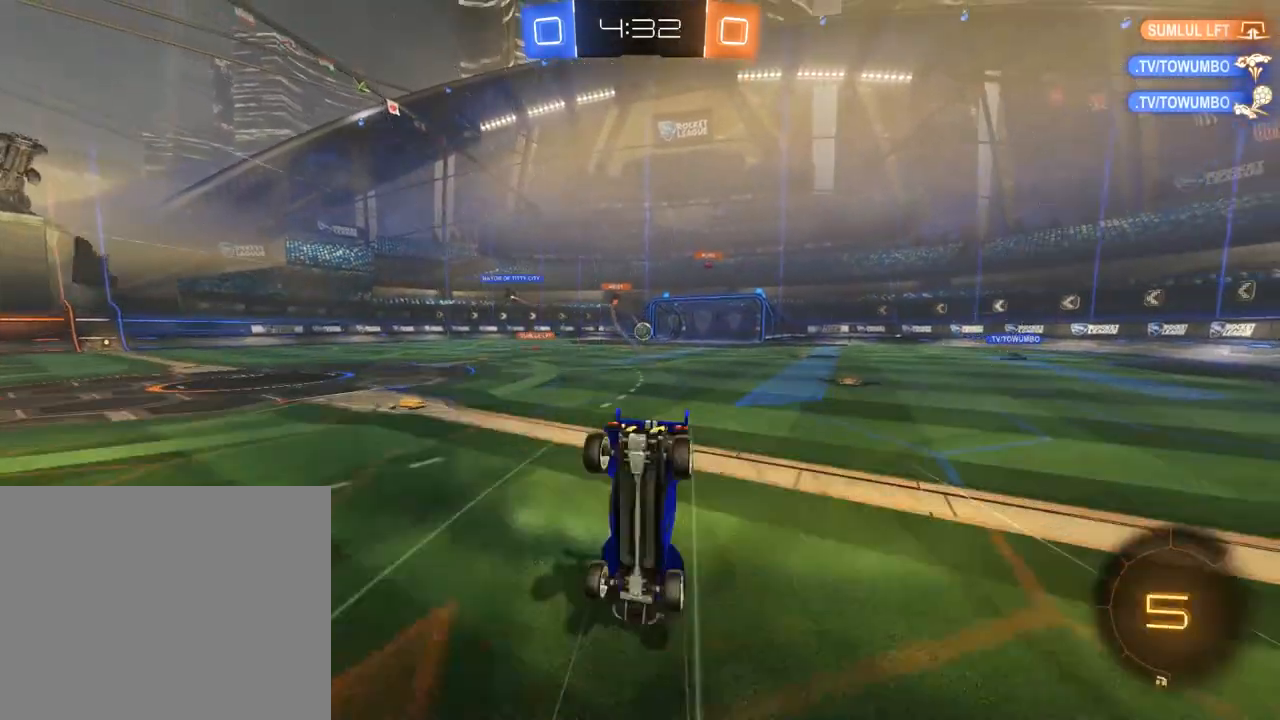
{"buttons": [], "left_stick": "center", "right_stick": "center", "events": []}
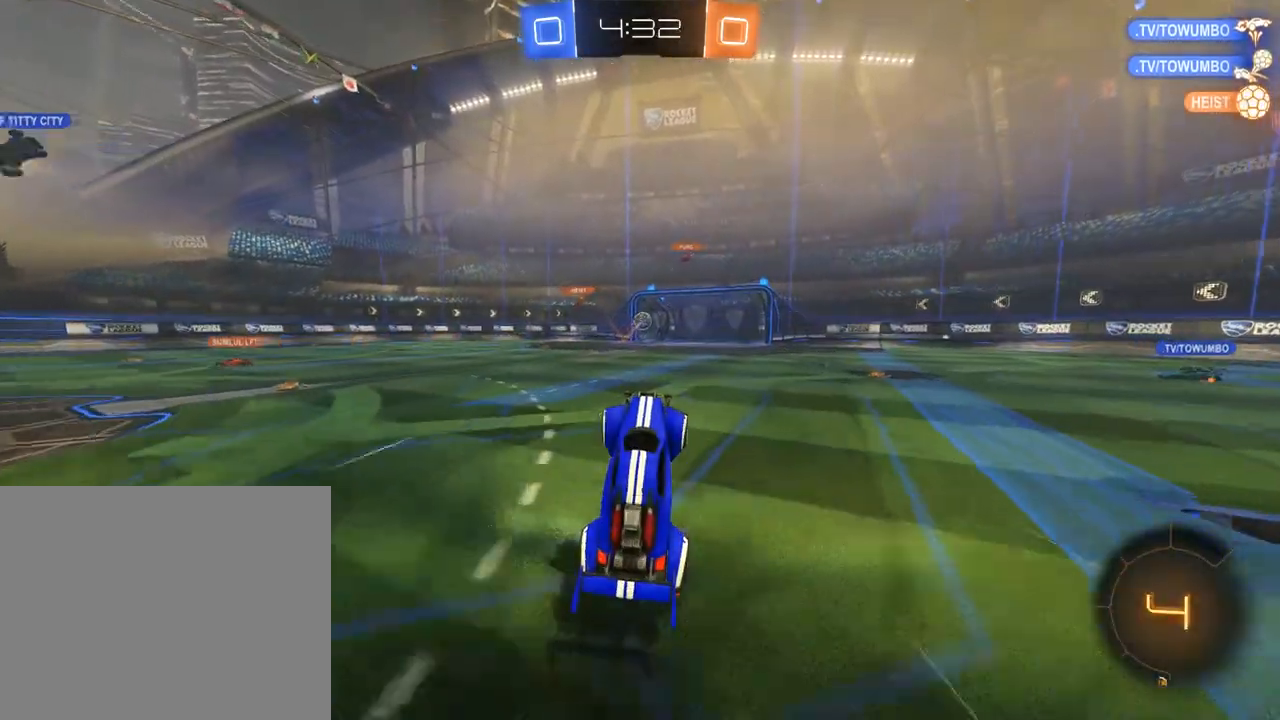
{"buttons": [], "left_stick": "center", "right_stick": "center", "events": []}
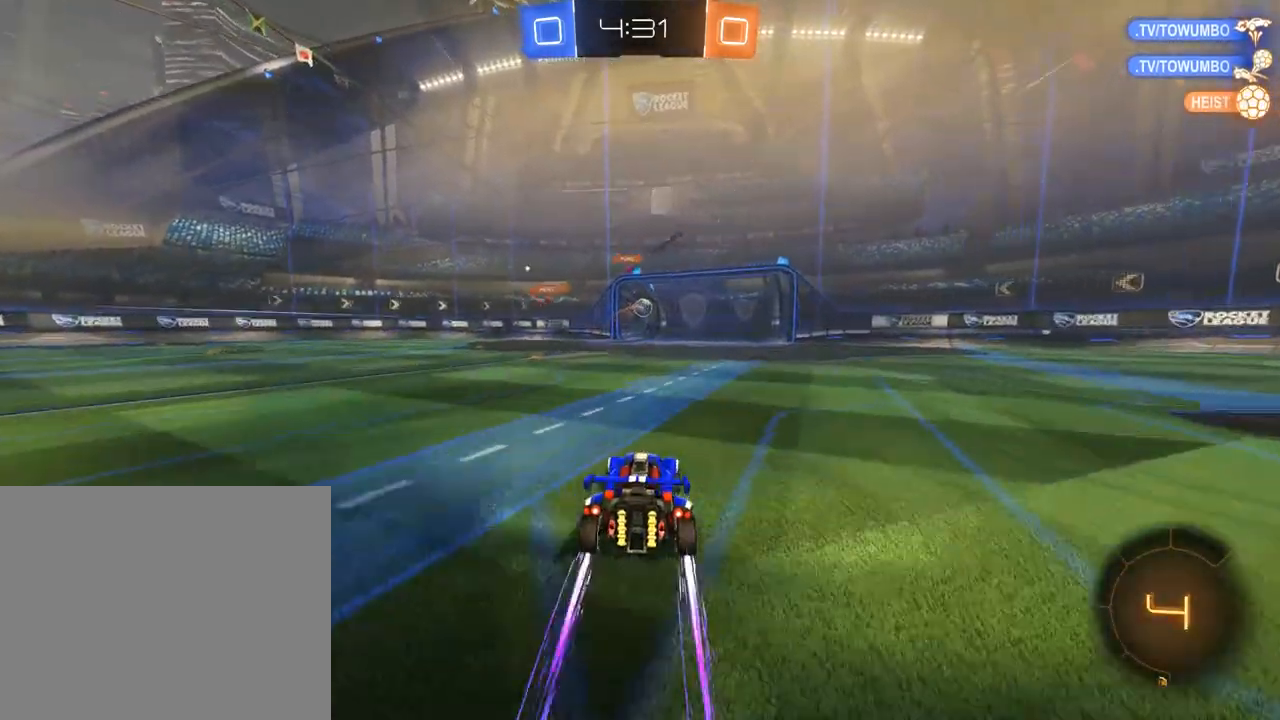
{"buttons": ["L1"], "left_stick": "center", "right_stick": "center", "events": [[150, "L1", "down"], [383, "Y", "down"], [483, "Y", "up"]]}
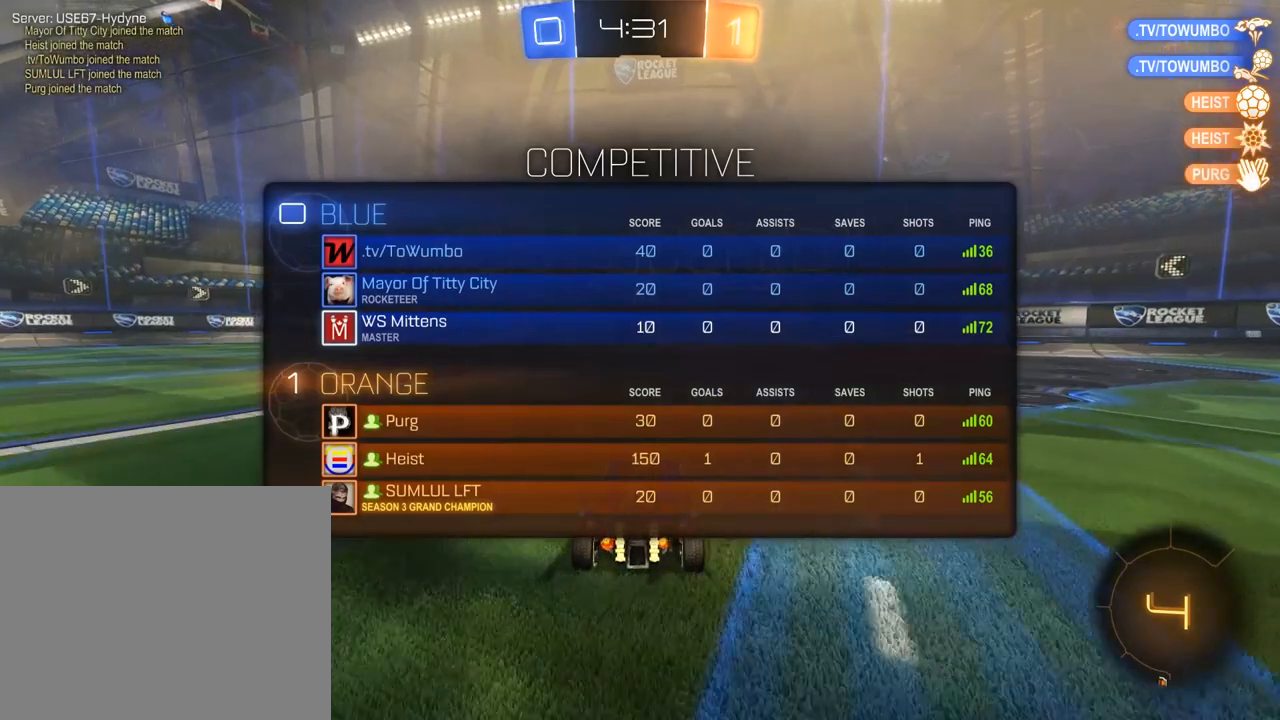
{"buttons": [], "left_stick": "center", "right_stick": "center", "events": [[117, "L1", "up"]]}
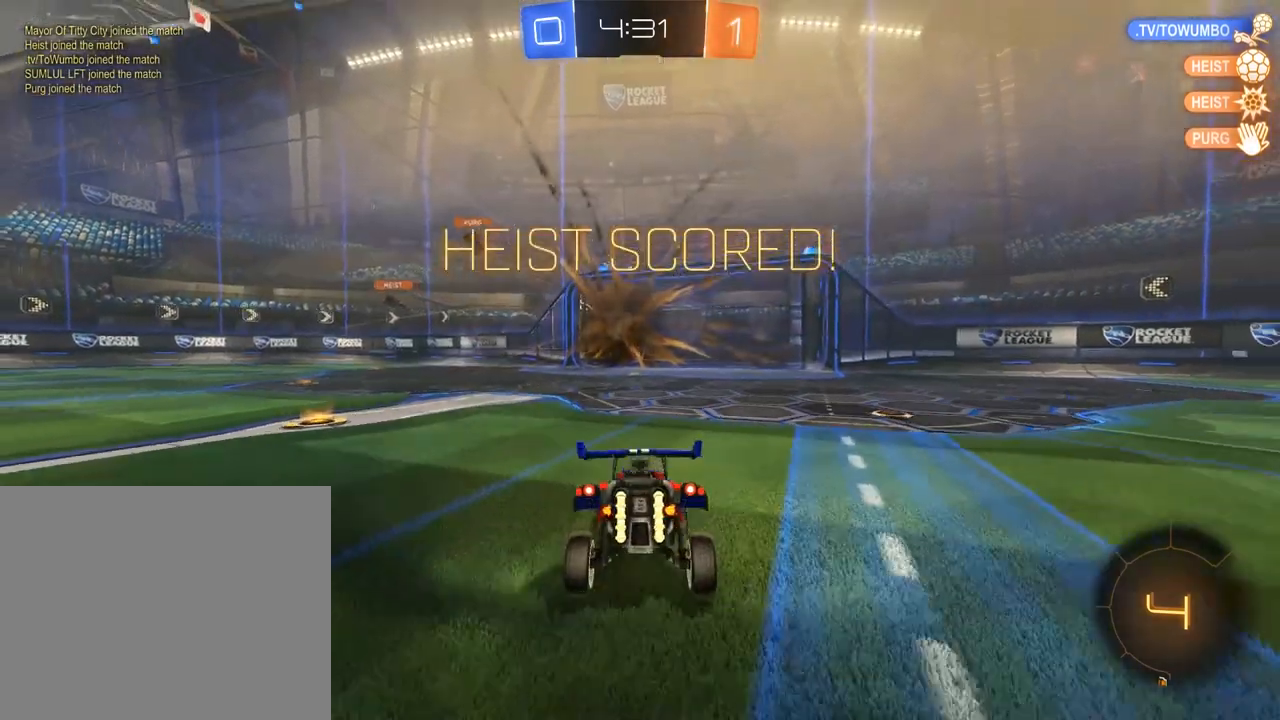
{"buttons": [], "left_stick": "center", "right_stick": "center", "events": [[133, "L1", "down"], [267, "L1", "up"]]}
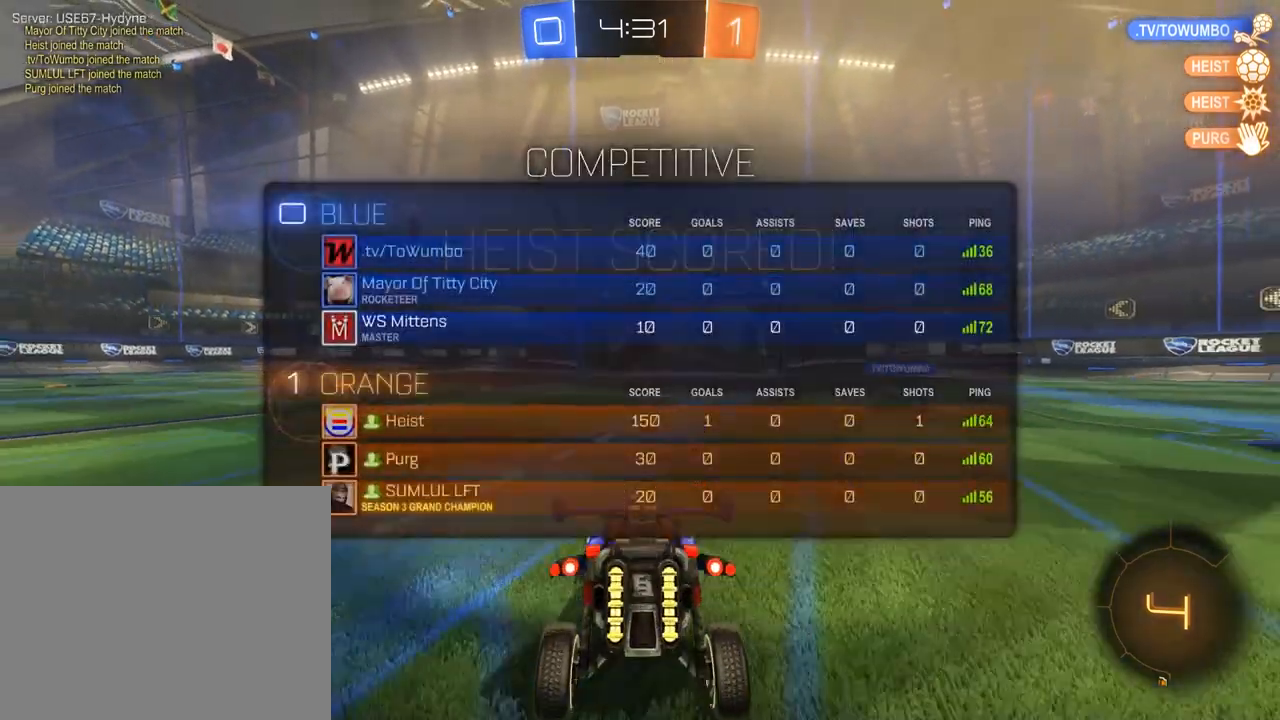
{"buttons": ["L2"], "left_stick": "down", "right_stick": "center", "events": [[100, "L2", "down"], [167, "left_stick", "down"], [233, "A", "down"], [267, "A", "up"], [333, "A", "down"], [433, "A", "up"]]}
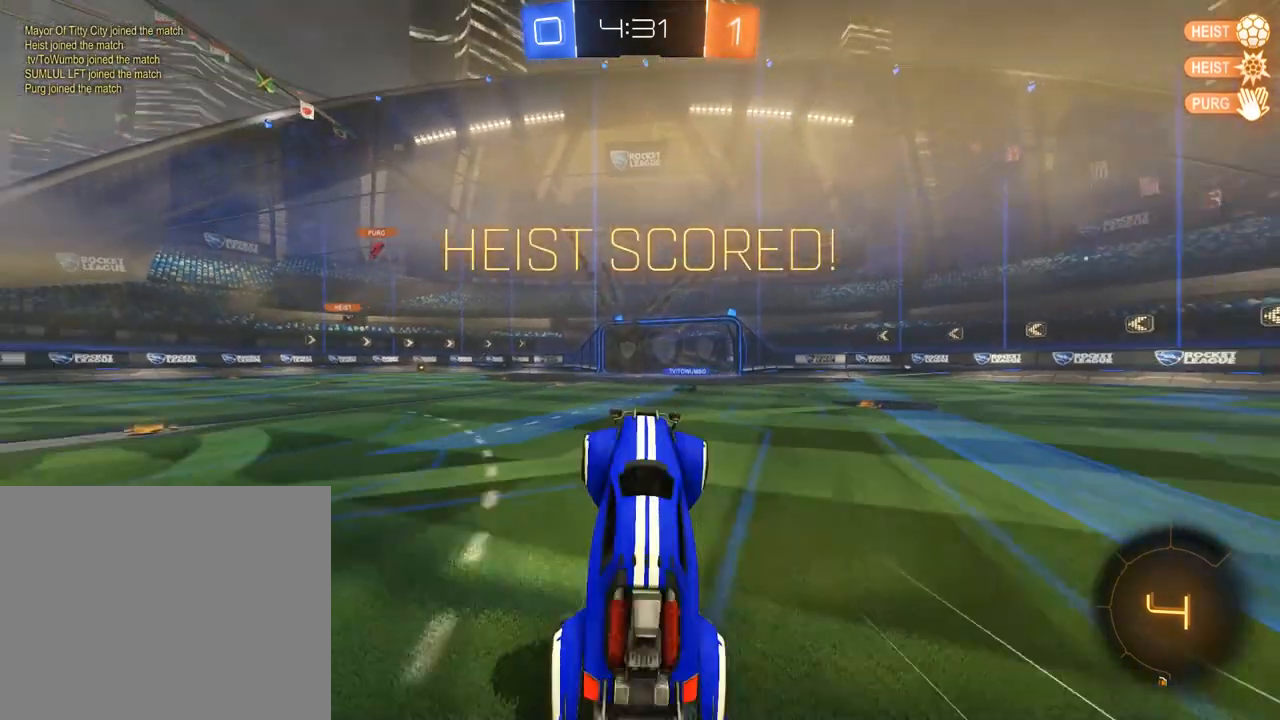
{"buttons": ["B", "L2"], "left_stick": "up-right", "right_stick": "center", "events": [[67, "left_stick", "up"], [100, "B", "down"], [167, "L3", "down"], [333, "left_stick", "up-right"], [467, "L3", "up"]]}
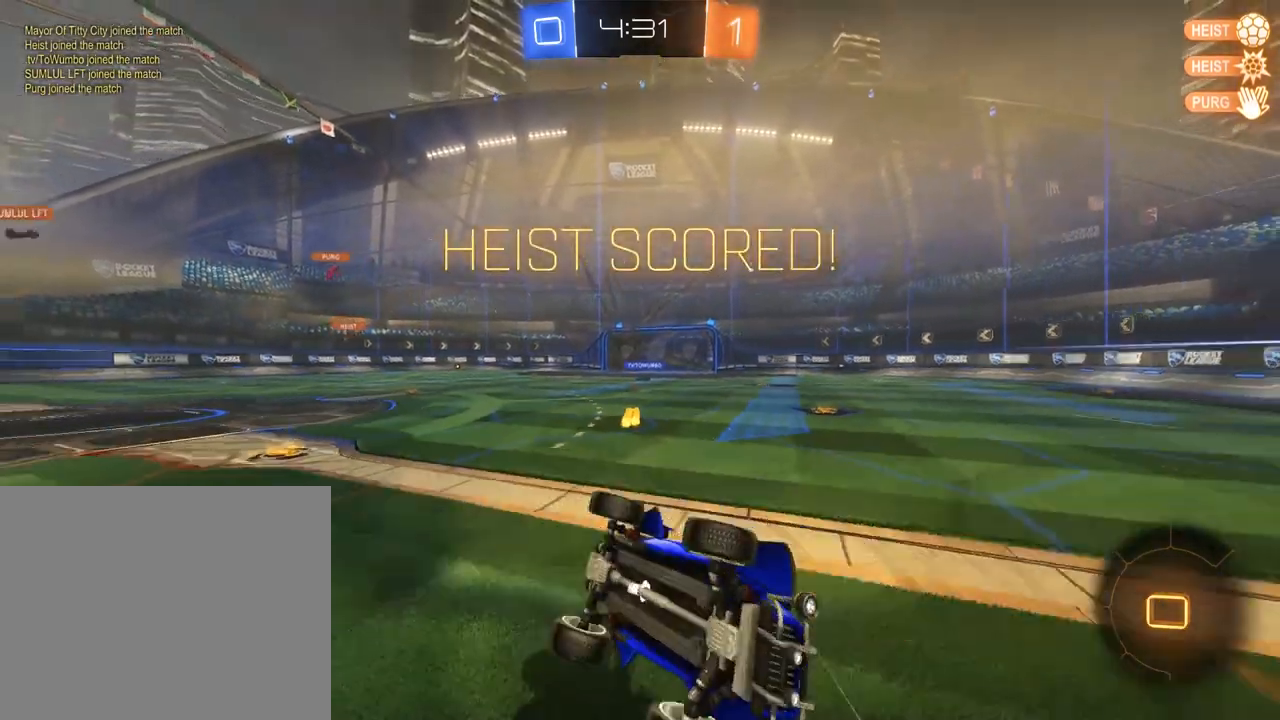
{"buttons": ["B", "X"], "left_stick": "right", "right_stick": "center", "events": [[100, "B", "up"], [233, "L2", "up"], [267, "left_stick", "right"], [300, "B", "down"], [467, "X", "down"]]}
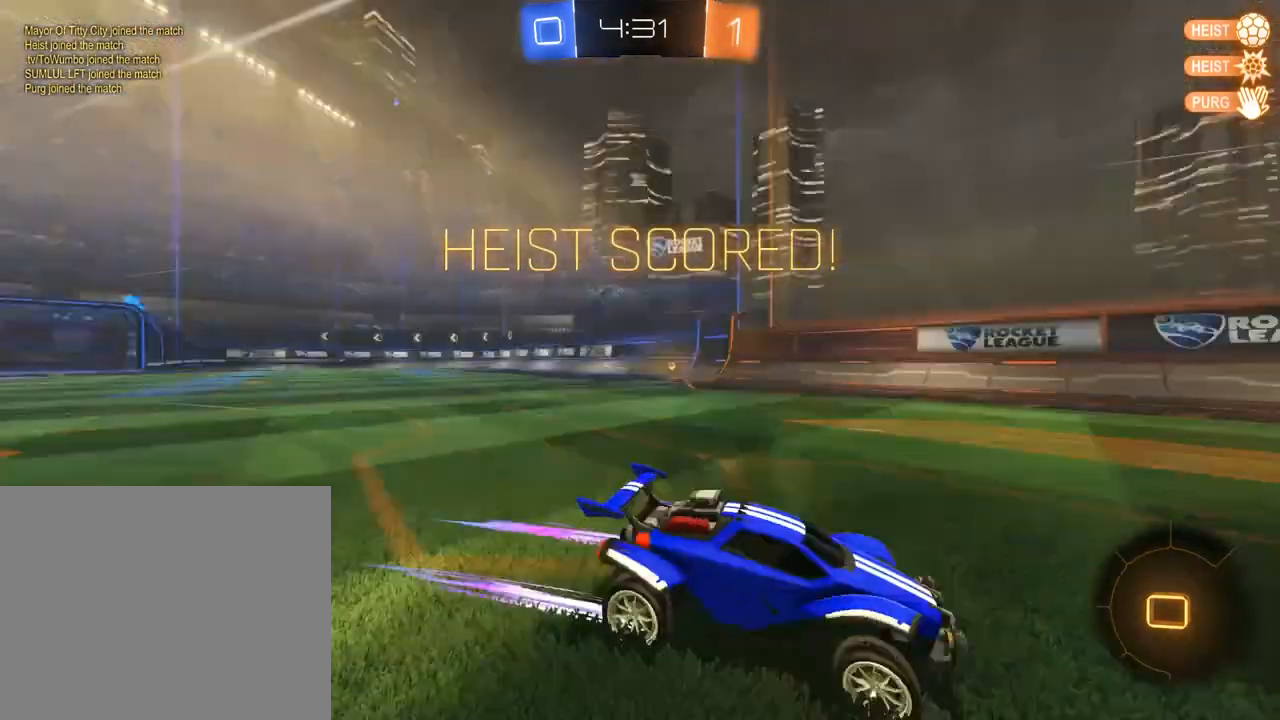
{"buttons": ["A"], "left_stick": "center", "right_stick": "center", "events": [[100, "X", "up"], [200, "A", "down"], [200, "L2", "down"], [200, "left_stick", "up-left"], [267, "L3", "down"], [333, "L3", "up"], [433, "L2", "up"], [433, "left_stick", "center"], [500, "B", "up"]]}
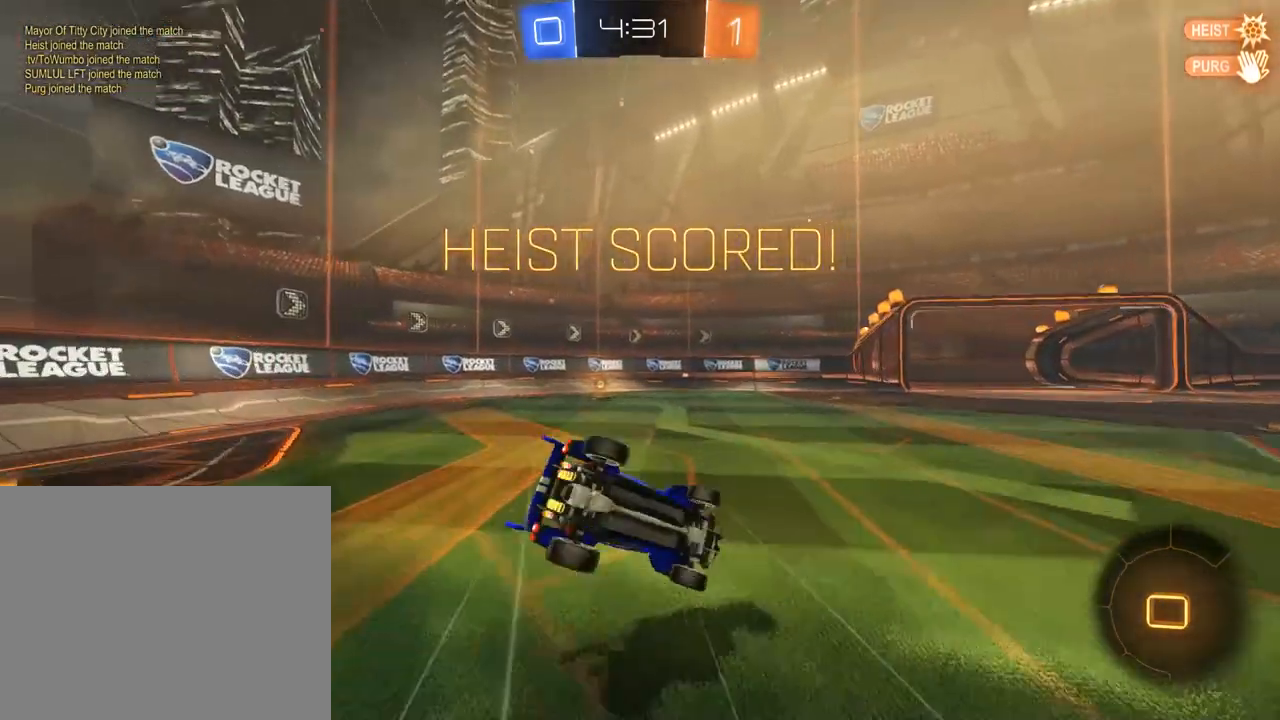
{"buttons": [], "left_stick": "center", "right_stick": "center", "events": [[67, "A", "up"], [333, "START", "down"], [433, "START", "up"]]}
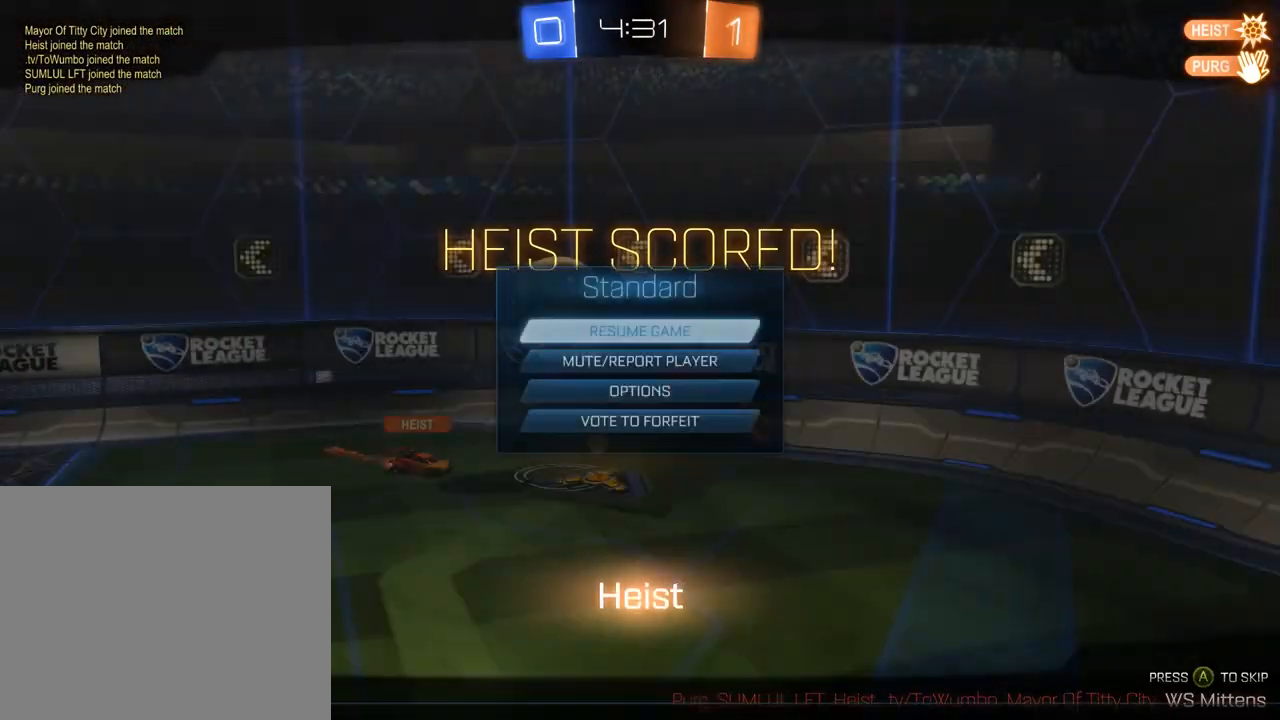
{"buttons": ["DPAD_DOWN"], "left_stick": "center", "right_stick": "center", "events": [[33, "DPAD_DOWN", "down"], [100, "DPAD_DOWN", "up"], [167, "DPAD_DOWN", "down"], [233, "A", "down"], [233, "DPAD_DOWN", "up"], [333, "A", "up"], [500, "DPAD_DOWN", "down"]]}
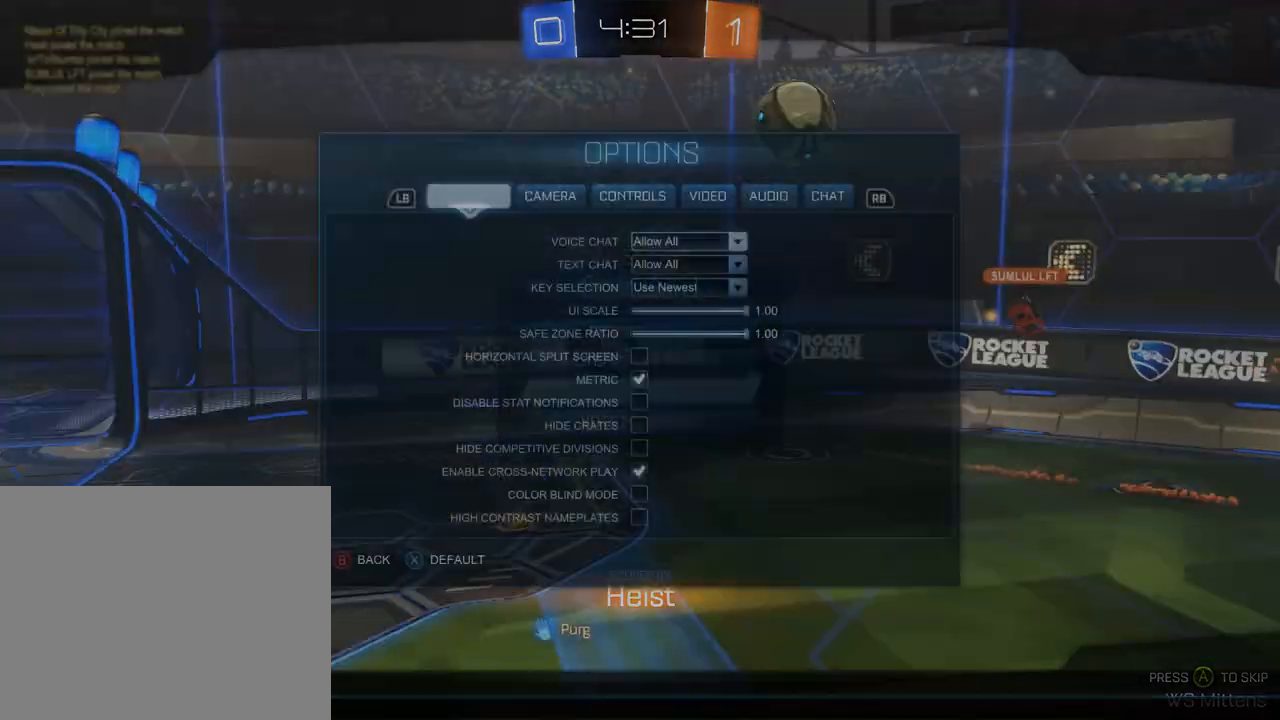
{"buttons": [], "left_stick": "center", "right_stick": "center", "events": [[67, "A", "down"], [100, "DPAD_DOWN", "up"], [167, "A", "up"], [300, "DPAD_DOWN", "down"], [333, "DPAD_DOWN", "up"]]}
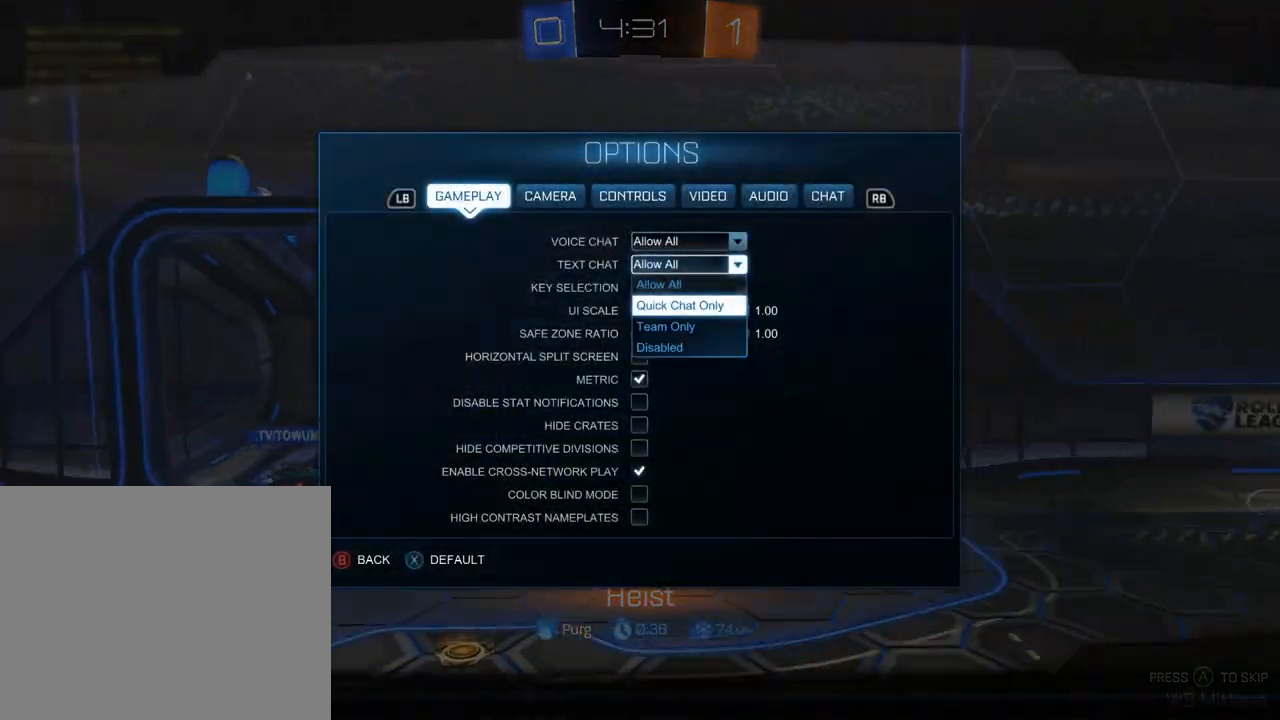
{"buttons": ["B"], "left_stick": "center", "right_stick": "center", "events": [[67, "DPAD_DOWN", "down"], [133, "A", "down"], [167, "DPAD_DOWN", "up"], [233, "A", "up"], [300, "B", "down"], [367, "B", "up"], [433, "B", "down"]]}
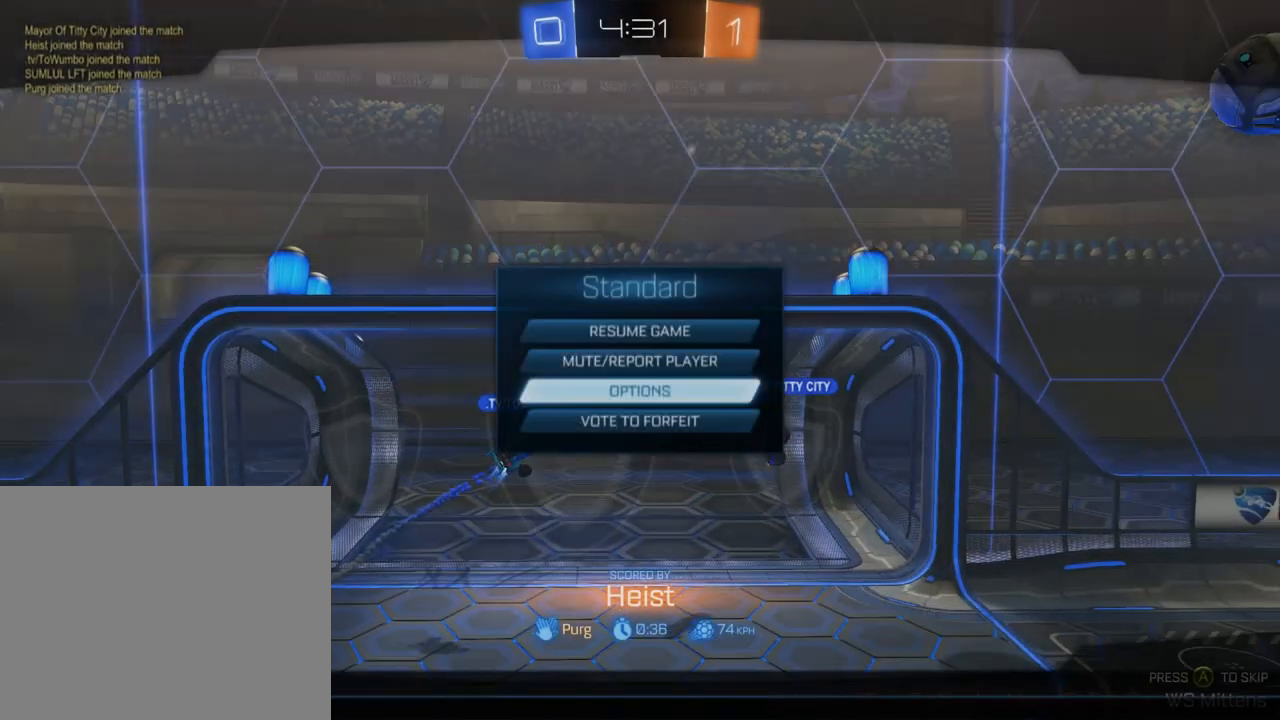
{"buttons": [], "left_stick": "center", "right_stick": "center", "events": [[33, "B", "up"], [100, "B", "down"], [167, "B", "up"], [233, "A", "down"], [333, "A", "up"], [367, "A", "down"], [467, "A", "up"]]}